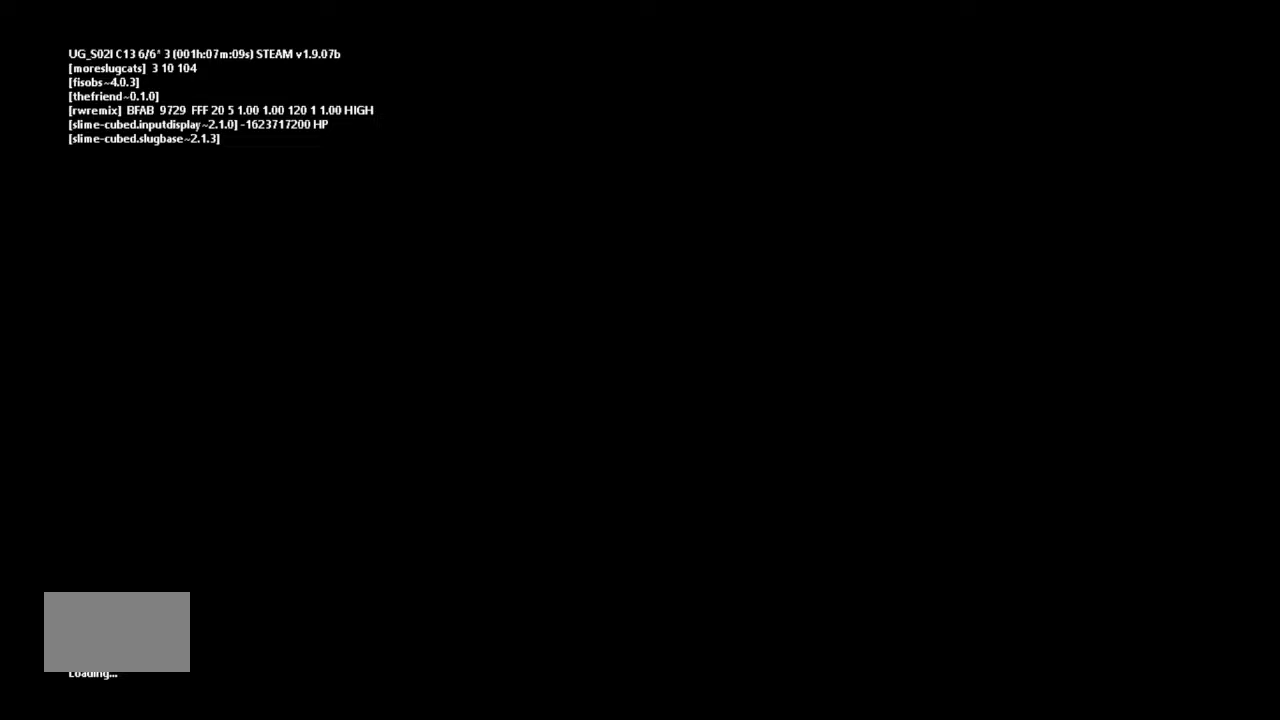
Gameplay with keyboard and mouse; each line is a JSON object with the keys held at the frame after it. "events" lists presses ("down") and releases ("up") of "down", "g", "j", "left", "right", "t" and "up" between this image and that frame as [ms after this image, input, new state], when the widget could be followed in between. No other keys are recorded. Mouse buttons are not recorded. Not read: mouse_move.
{"keys": [], "events": []}
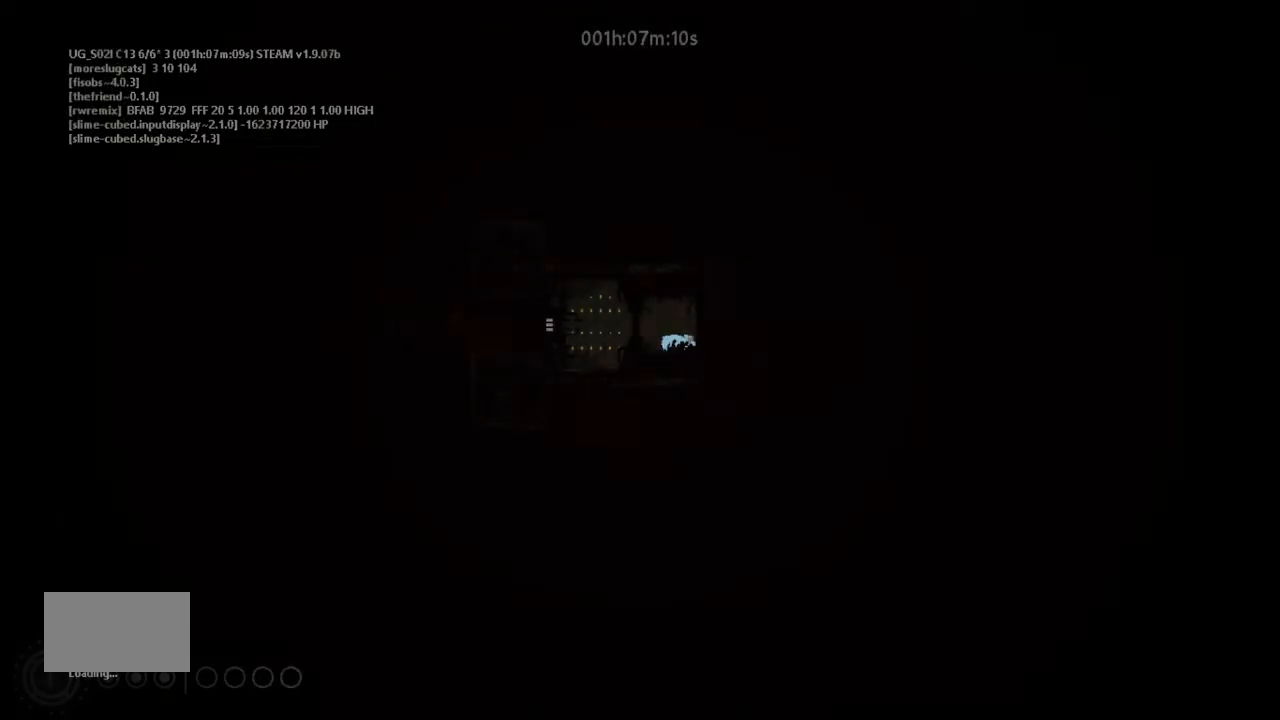
{"keys": [], "events": []}
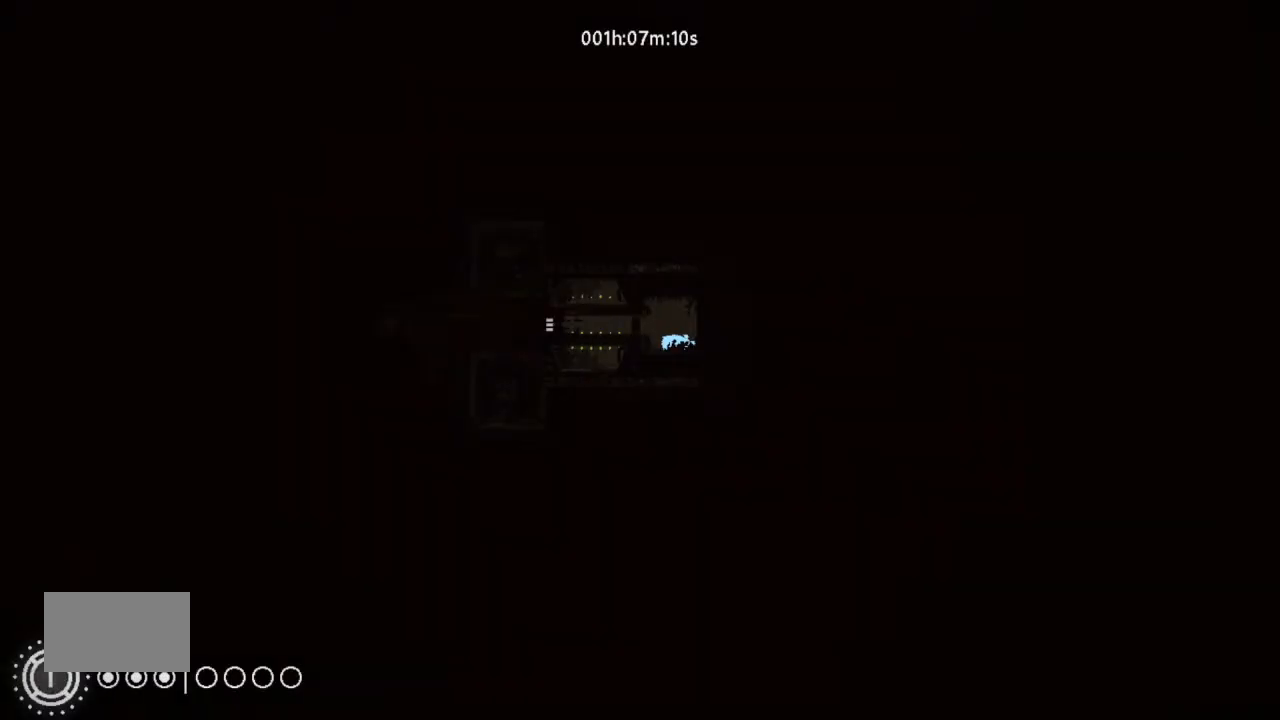
{"keys": [], "events": []}
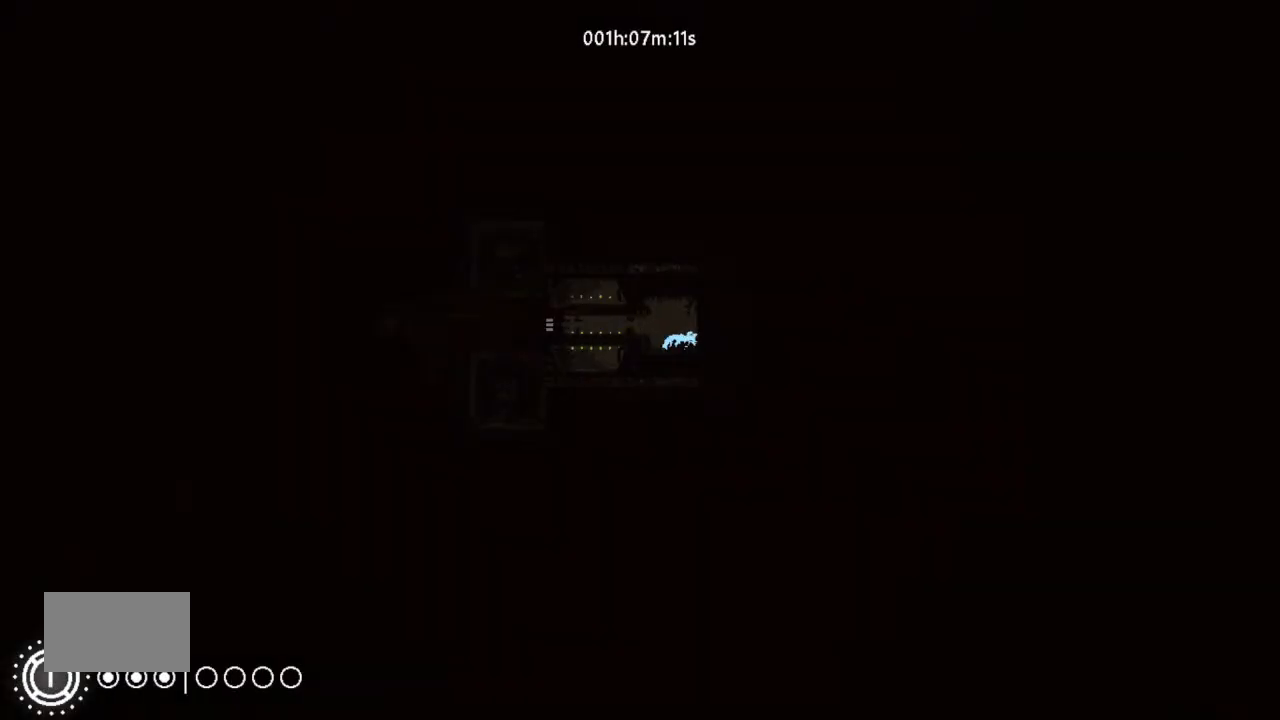
{"keys": ["g"], "events": [[200, "g", "down"]]}
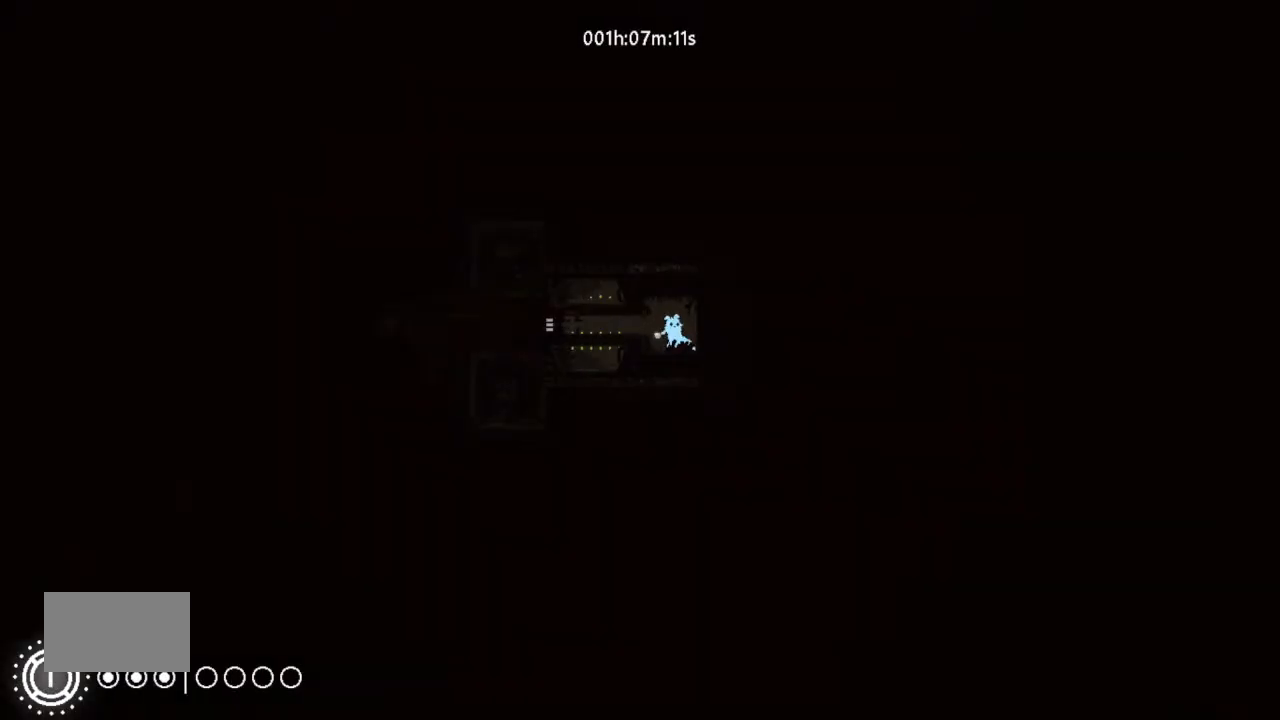
{"keys": ["g"], "events": []}
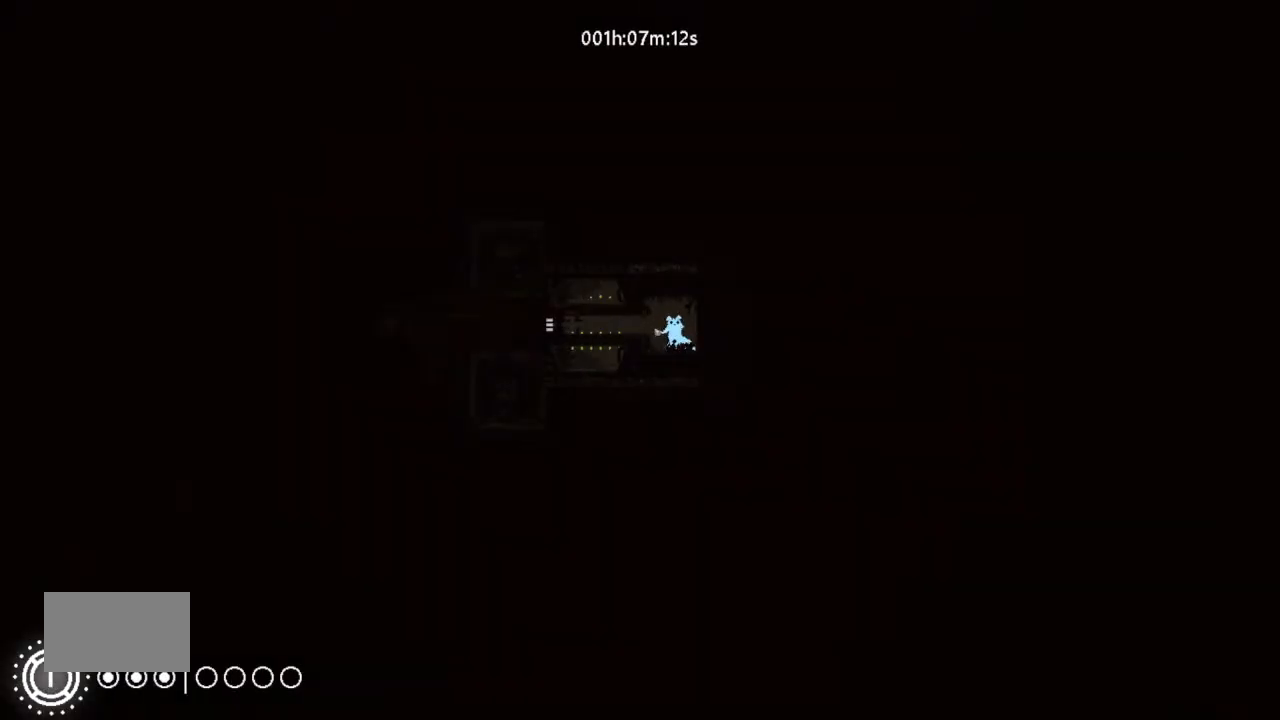
{"keys": ["g"], "events": []}
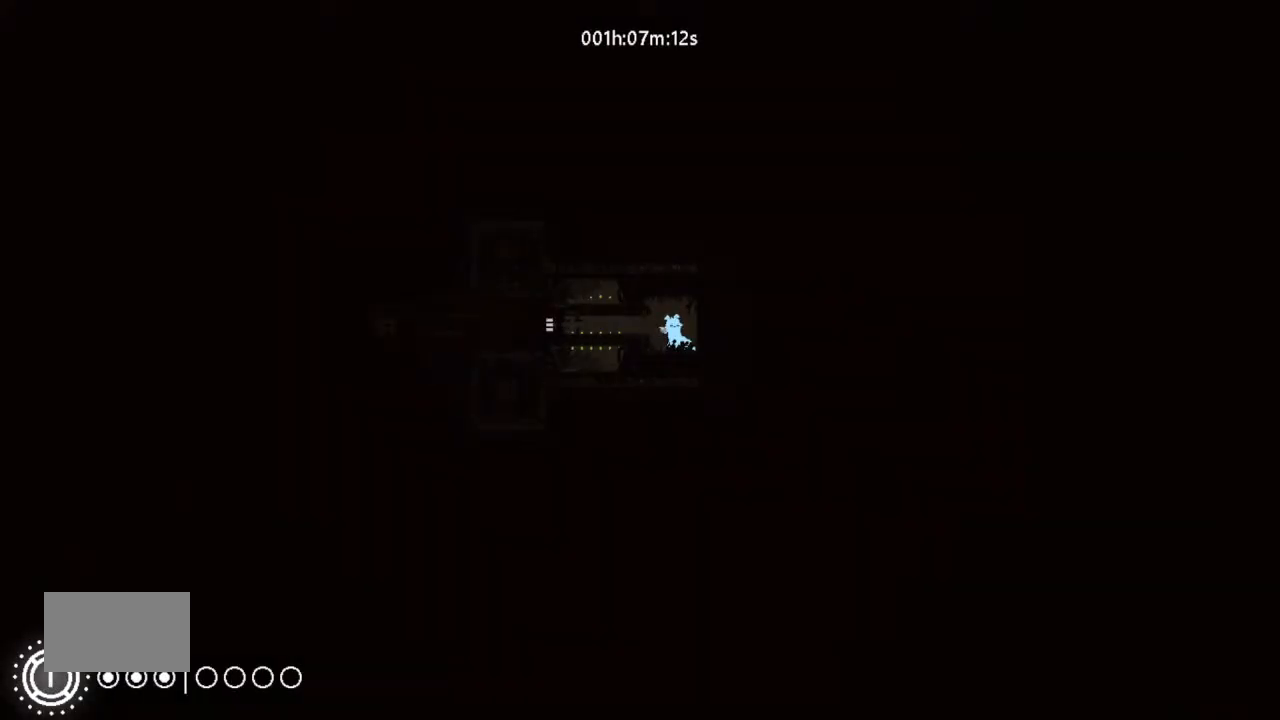
{"keys": ["g"], "events": []}
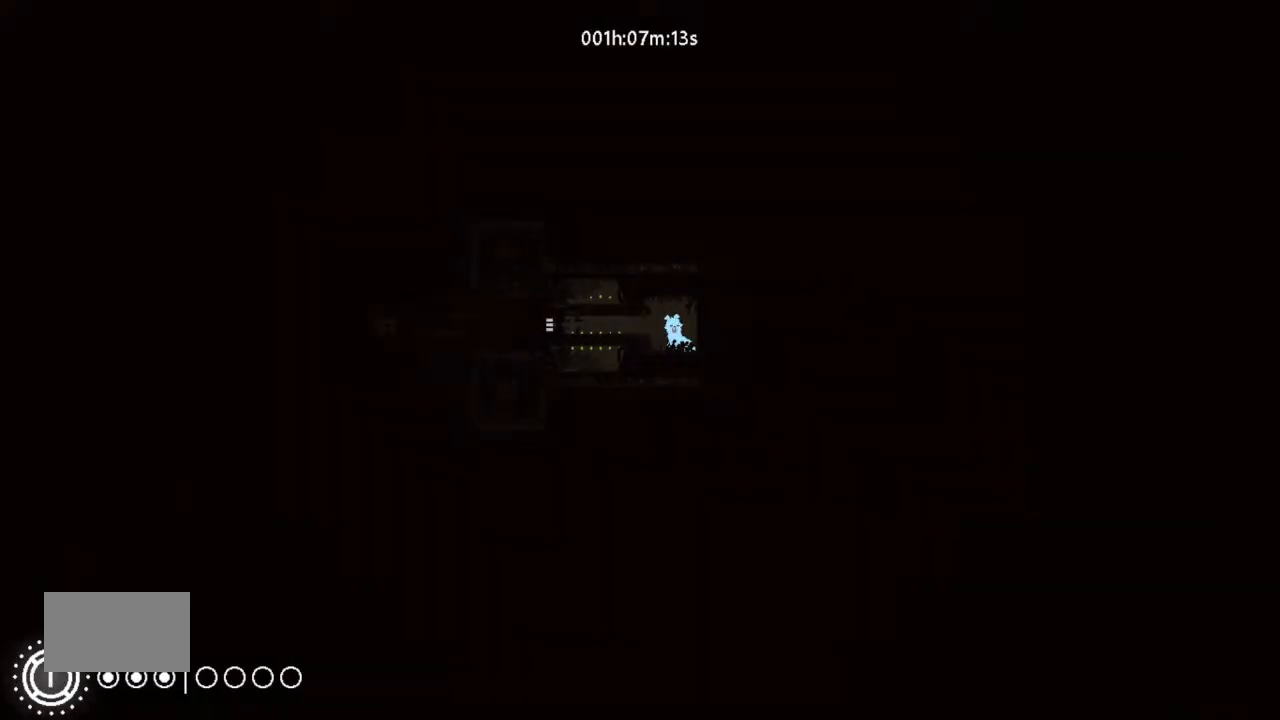
{"keys": ["g"], "events": []}
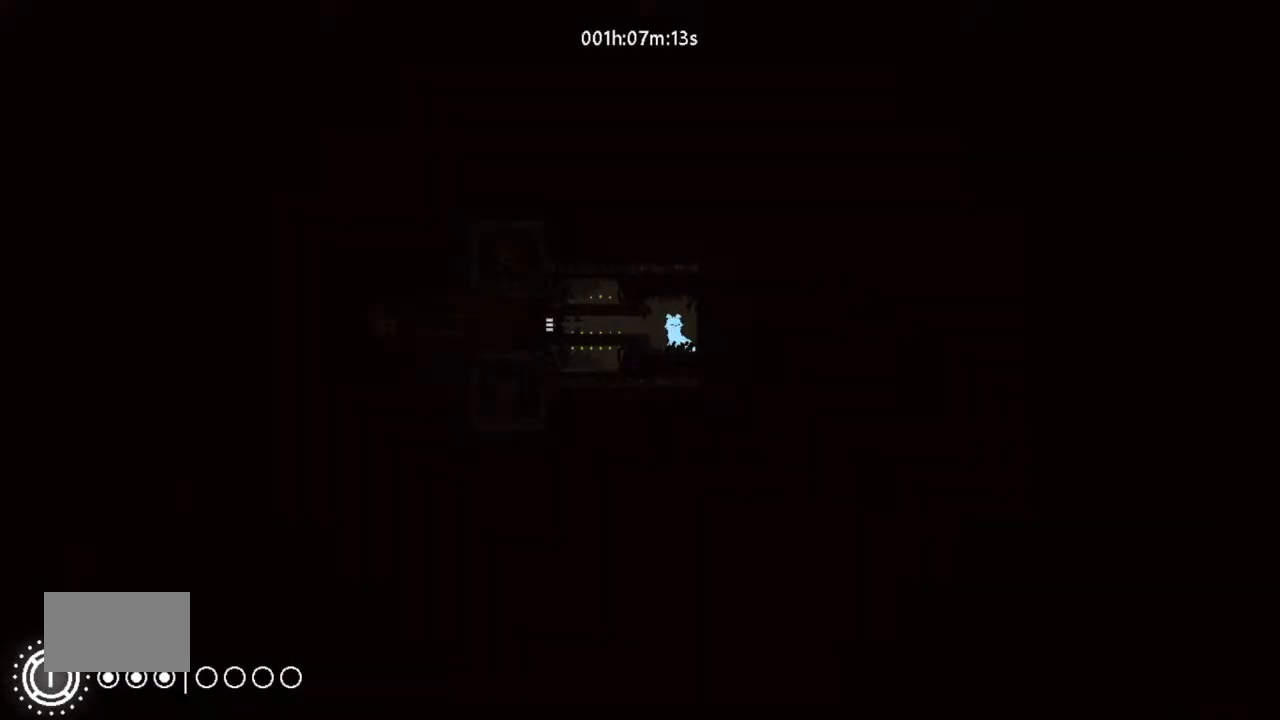
{"keys": ["g"], "events": [[366, "g", "up"], [500, "g", "down"]]}
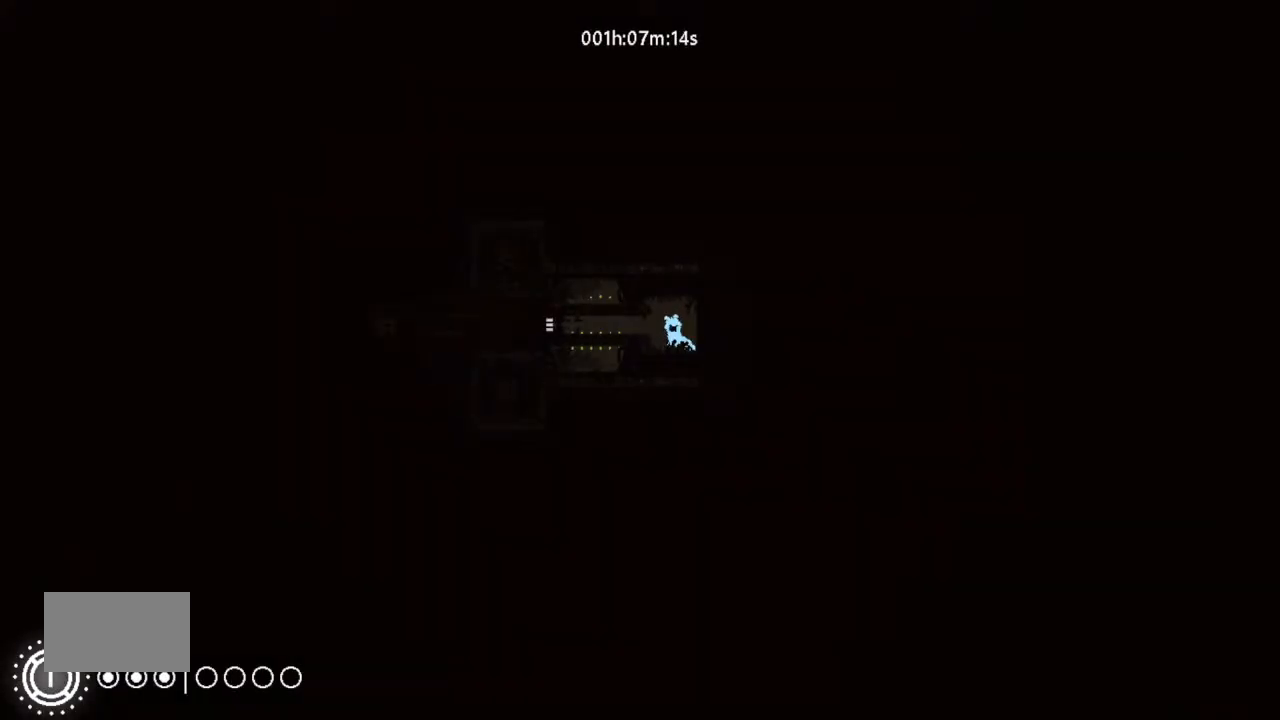
{"keys": ["left"], "events": [[33, "left", "down"], [166, "g", "up"], [200, "j", "down"], [366, "j", "up"]]}
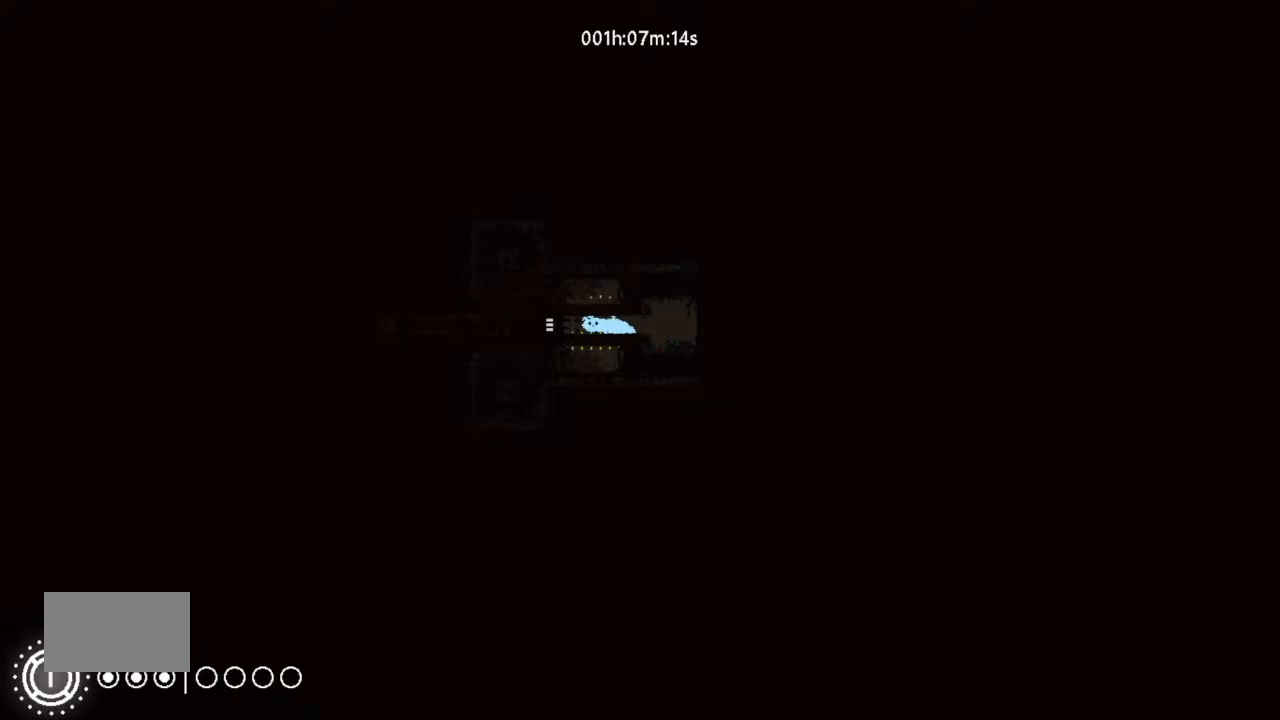
{"keys": ["left"], "events": []}
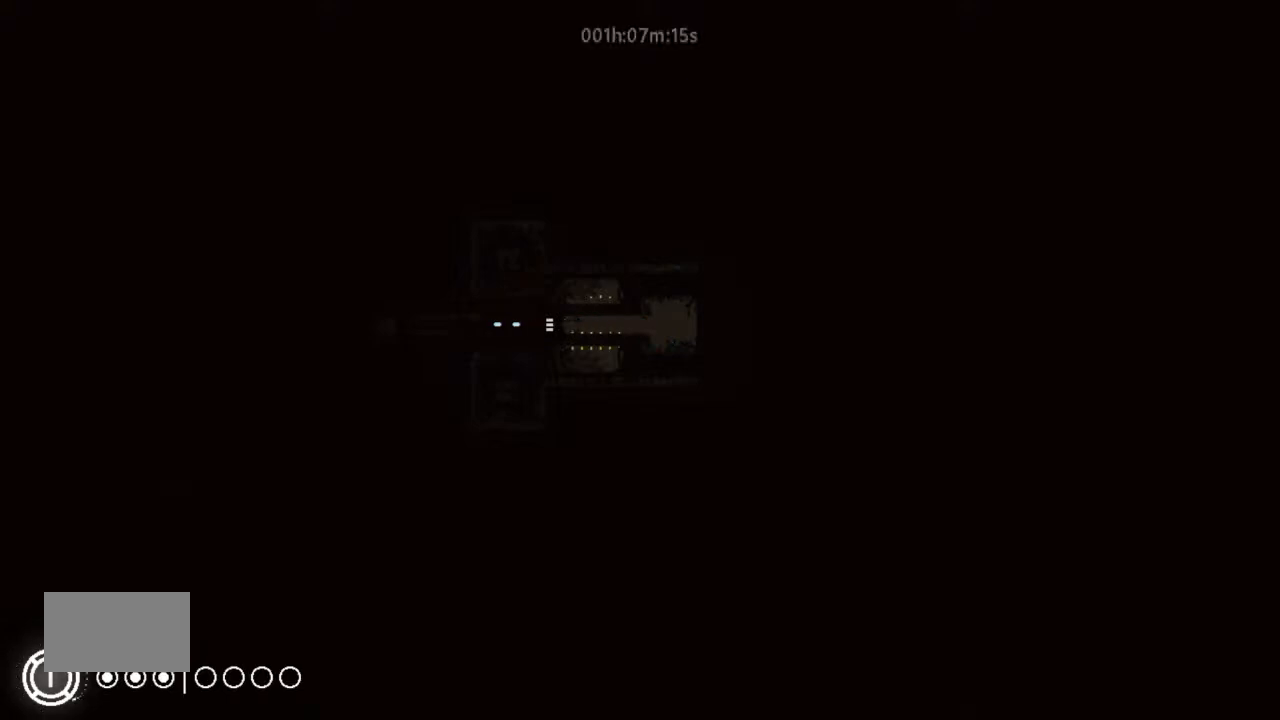
{"keys": ["left"], "events": []}
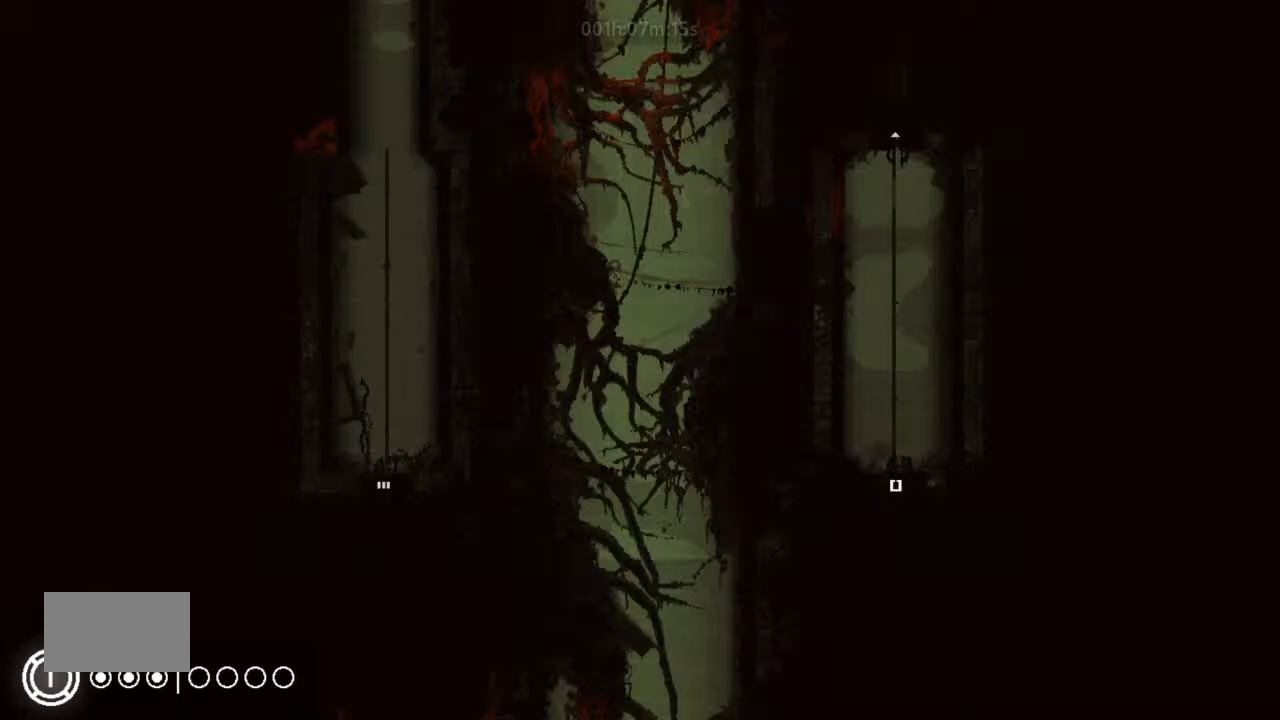
{"keys": ["left"], "events": []}
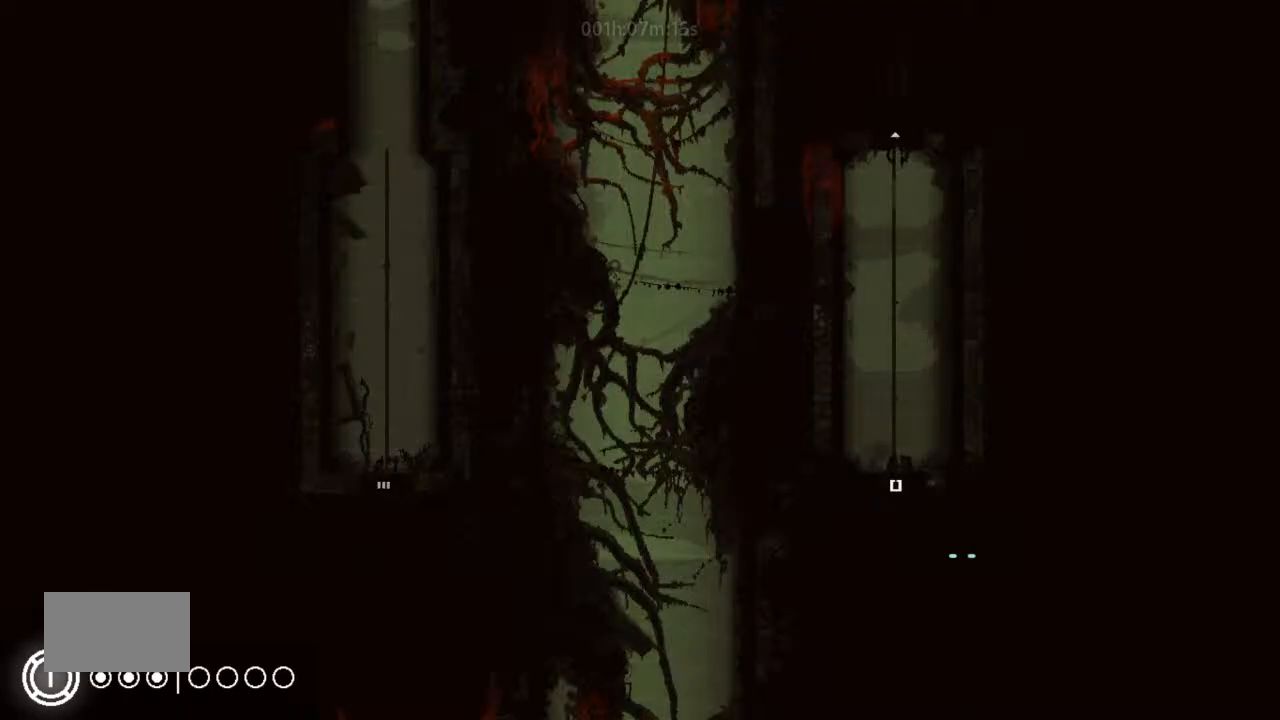
{"keys": ["j", "up"], "events": [[400, "left", "up"], [400, "up", "down"], [433, "j", "down"]]}
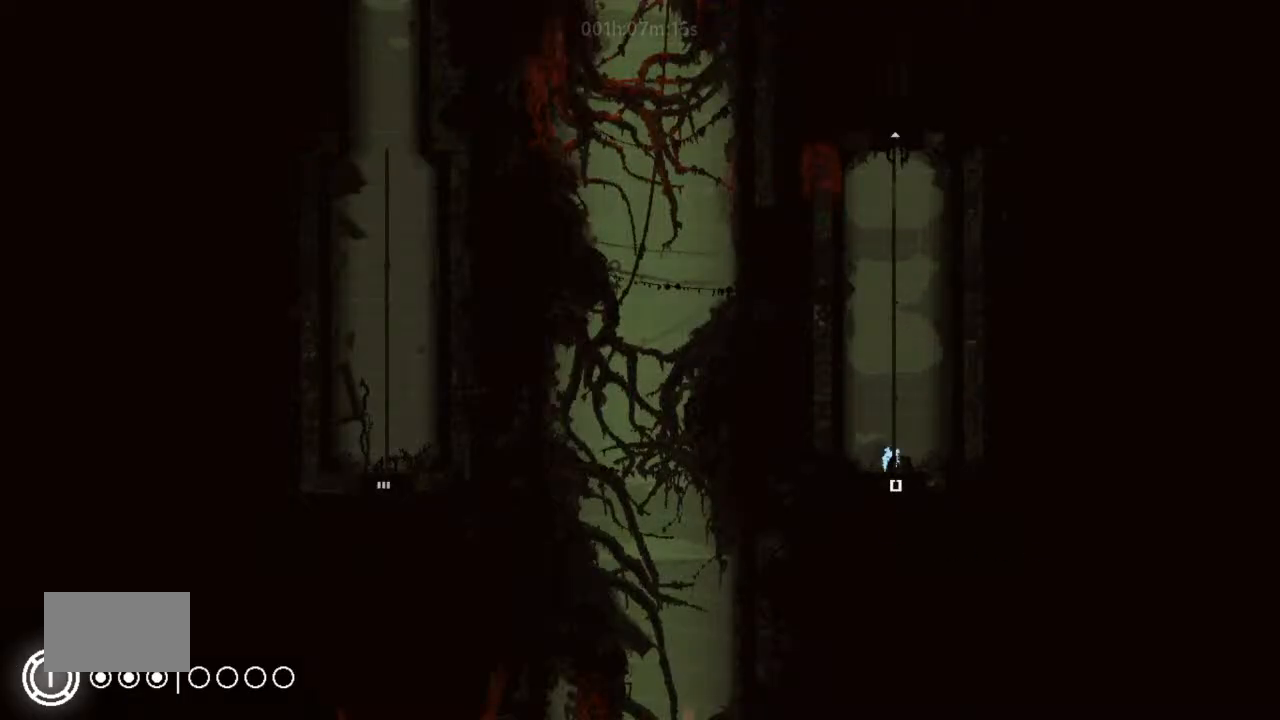
{"keys": ["up"], "events": [[166, "j", "up"], [266, "j", "down"], [266, "right", "down"], [400, "j", "up"], [400, "right", "up"]]}
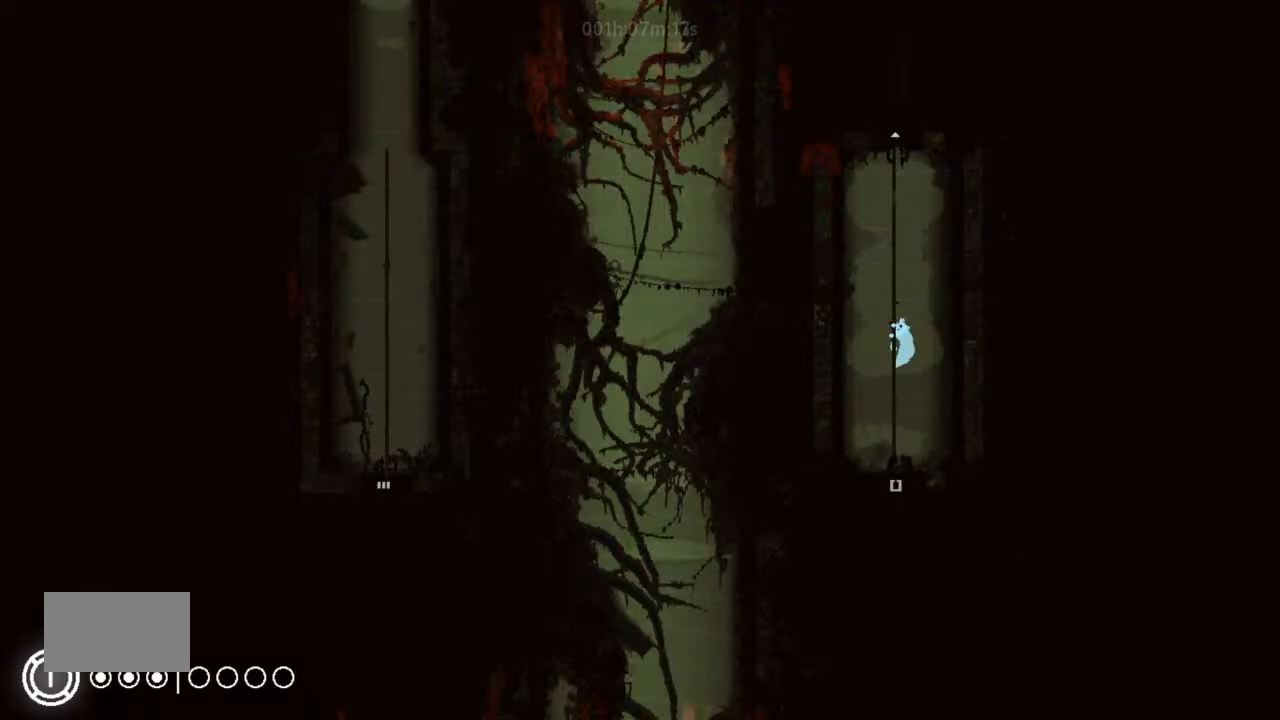
{"keys": ["j", "up"], "events": [[33, "j", "down"], [100, "j", "up"], [266, "j", "down"], [266, "left", "down"], [366, "j", "up"], [366, "left", "up"], [500, "j", "down"]]}
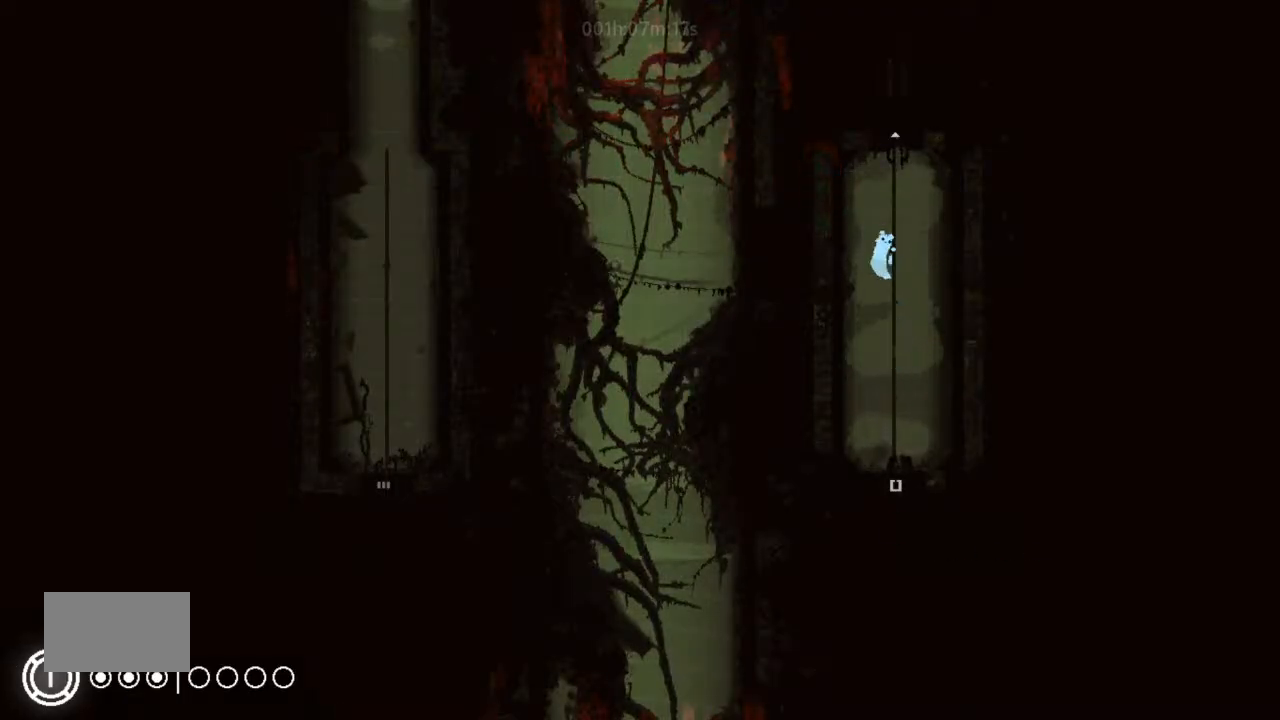
{"keys": ["j", "up"], "events": [[100, "j", "up"], [233, "j", "down"], [233, "right", "down"], [333, "right", "up"], [366, "j", "up"], [400, "j", "down"]]}
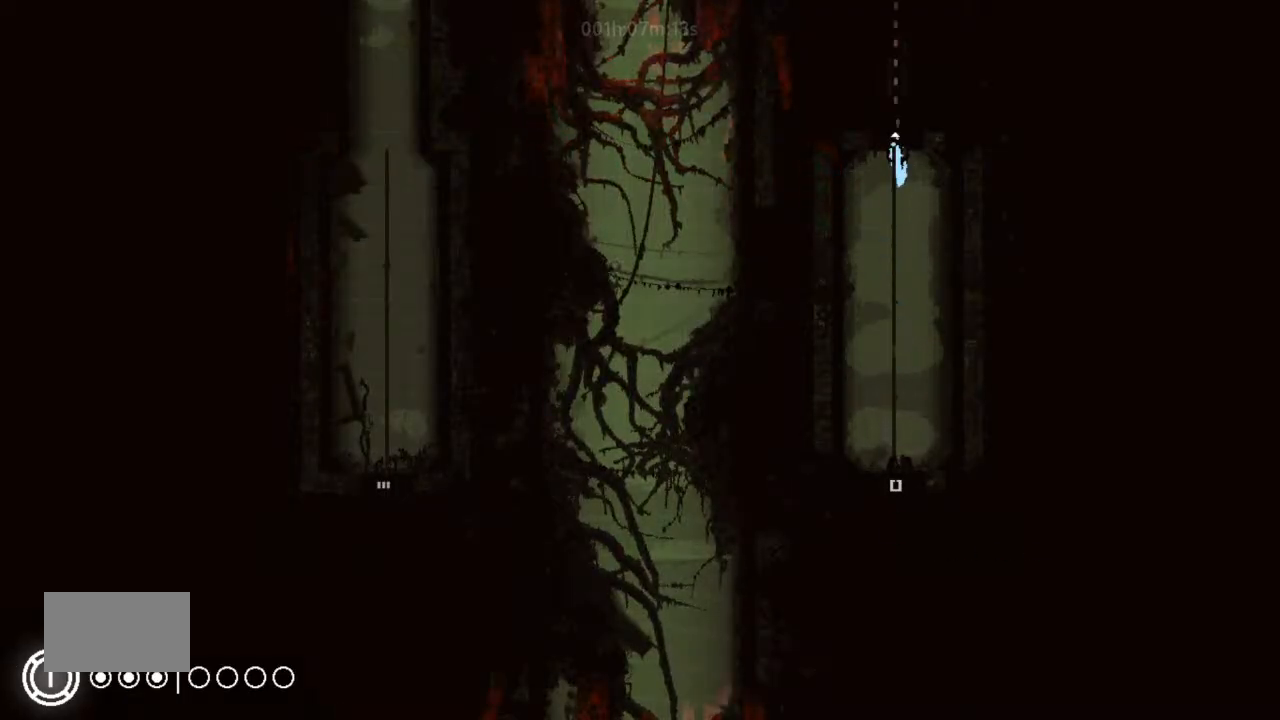
{"keys": ["up"], "events": [[100, "j", "up"]]}
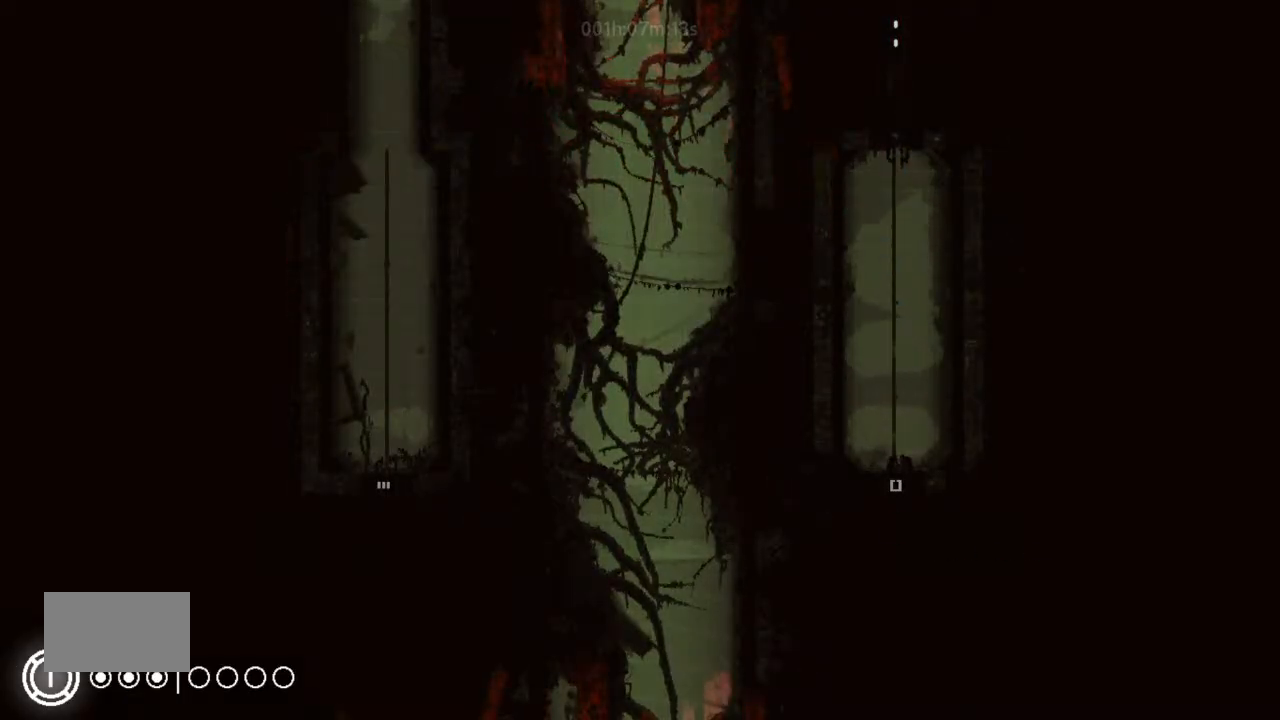
{"keys": ["up"], "events": []}
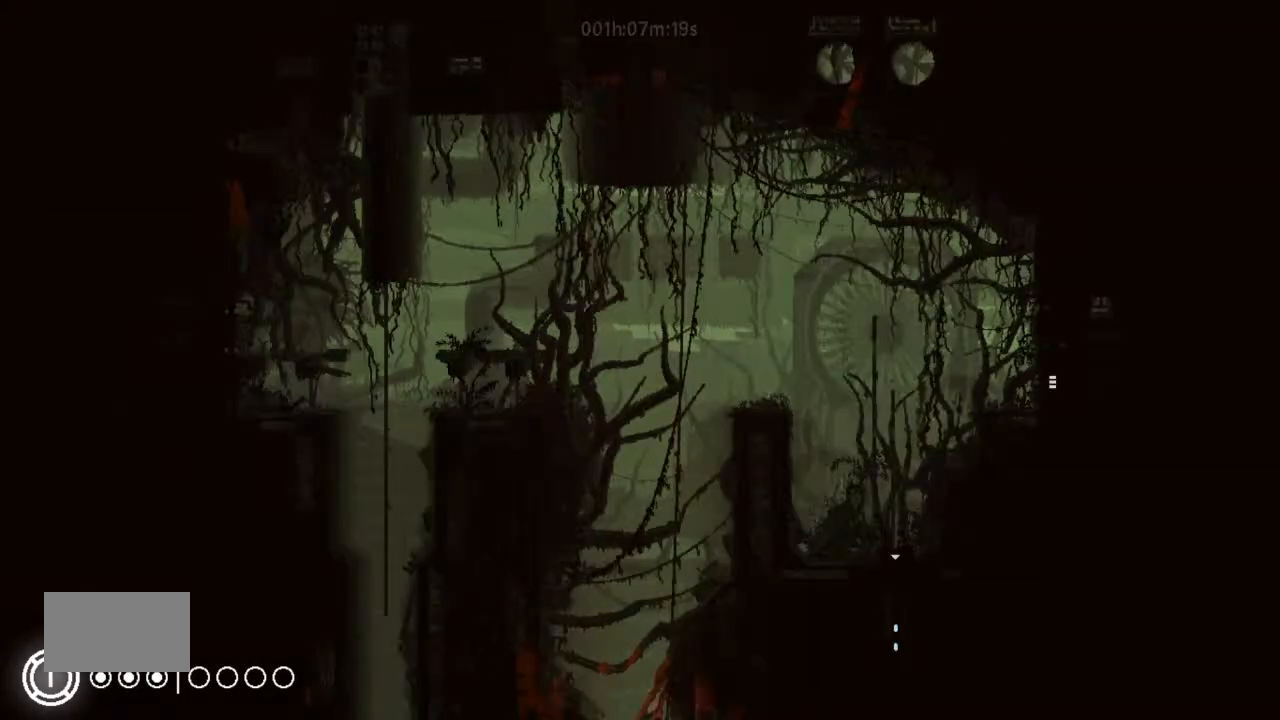
{"keys": ["up"], "events": [[233, "j", "down"], [400, "j", "up"]]}
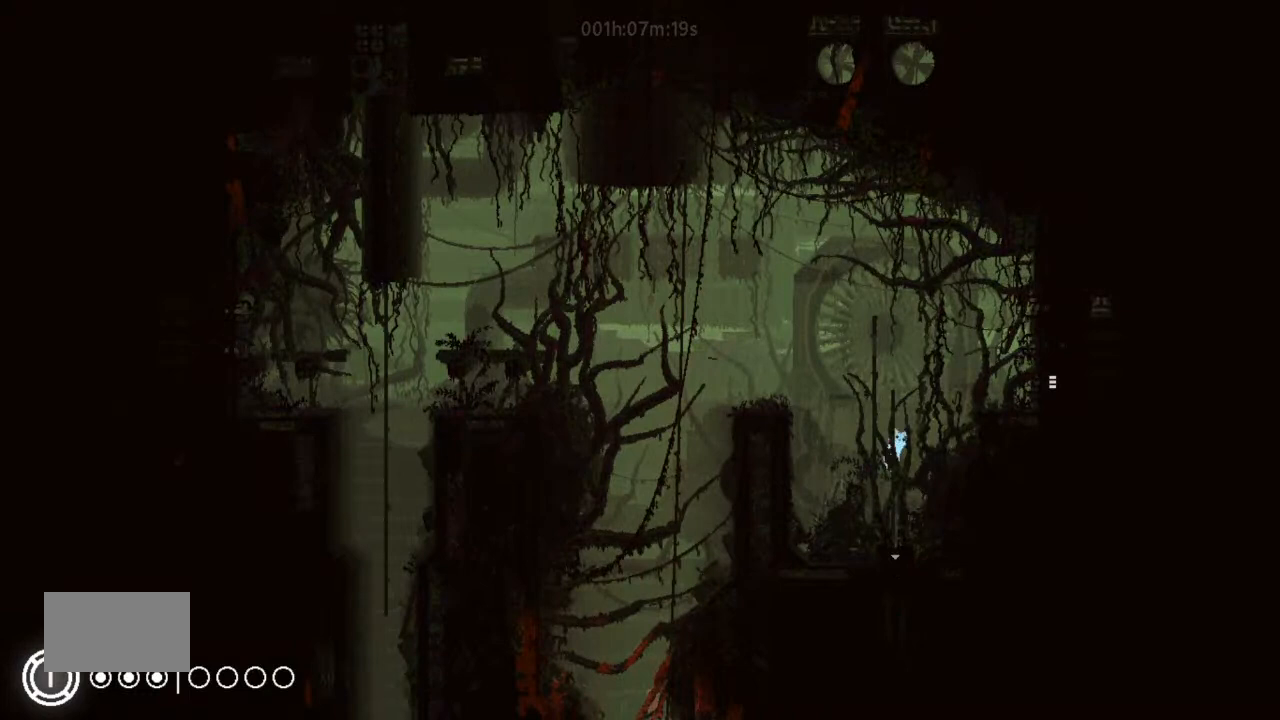
{"keys": ["right"], "events": [[33, "j", "down"], [33, "right", "down"], [166, "j", "up"], [233, "j", "down"], [333, "up", "up"], [366, "j", "up"]]}
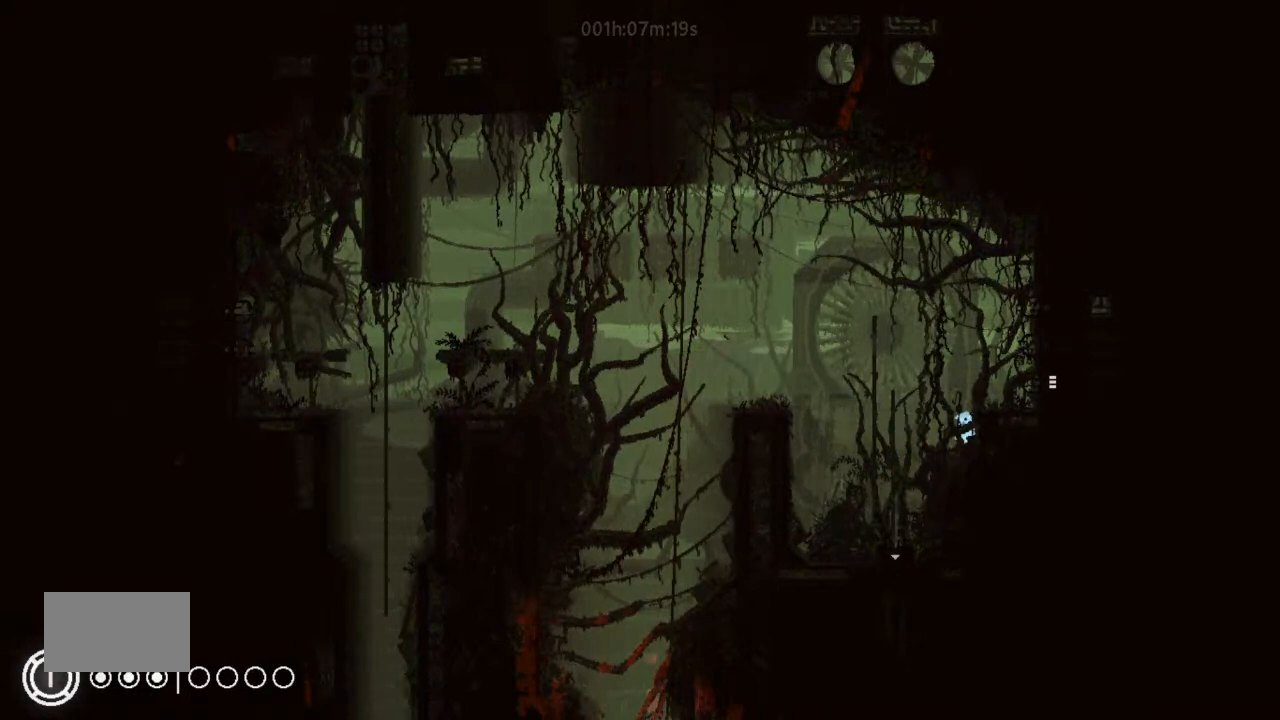
{"keys": ["right"], "events": [[233, "j", "down"], [233, "up", "down"], [266, "right", "up"], [366, "j", "up"], [400, "up", "up"], [433, "right", "down"]]}
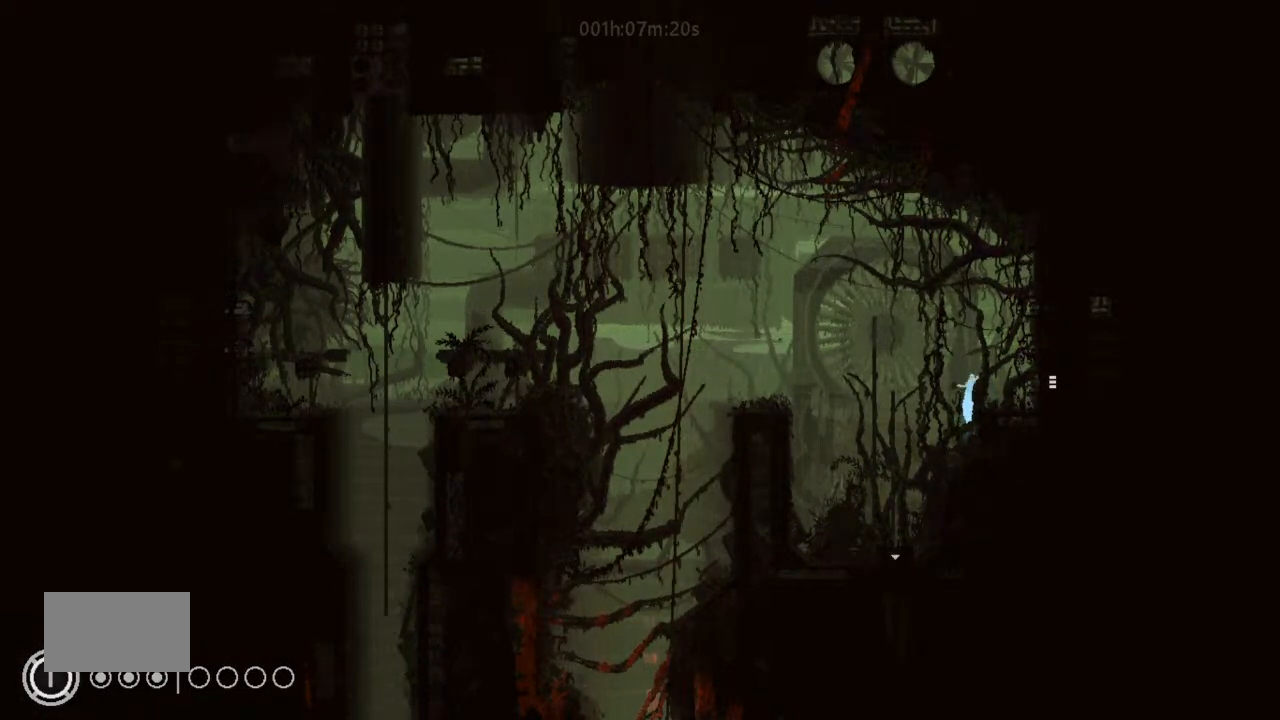
{"keys": [], "events": [[66, "right", "up"], [266, "right", "down"], [433, "right", "up"]]}
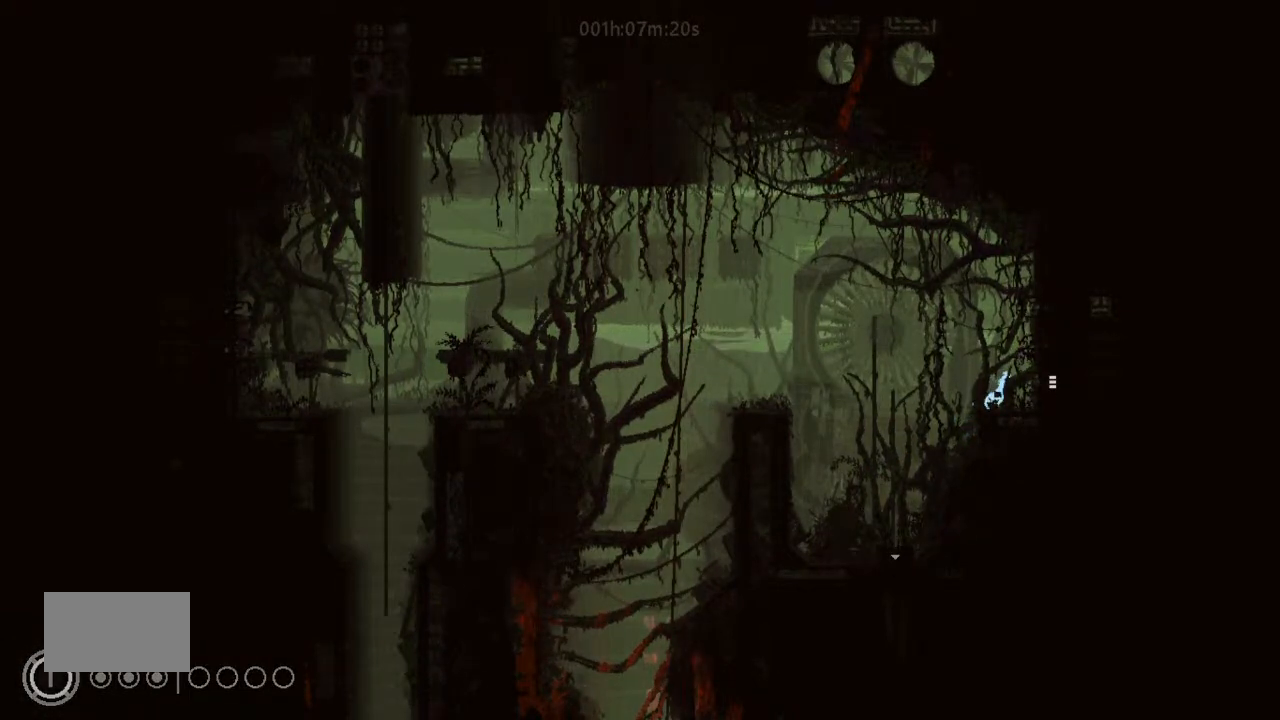
{"keys": [], "events": []}
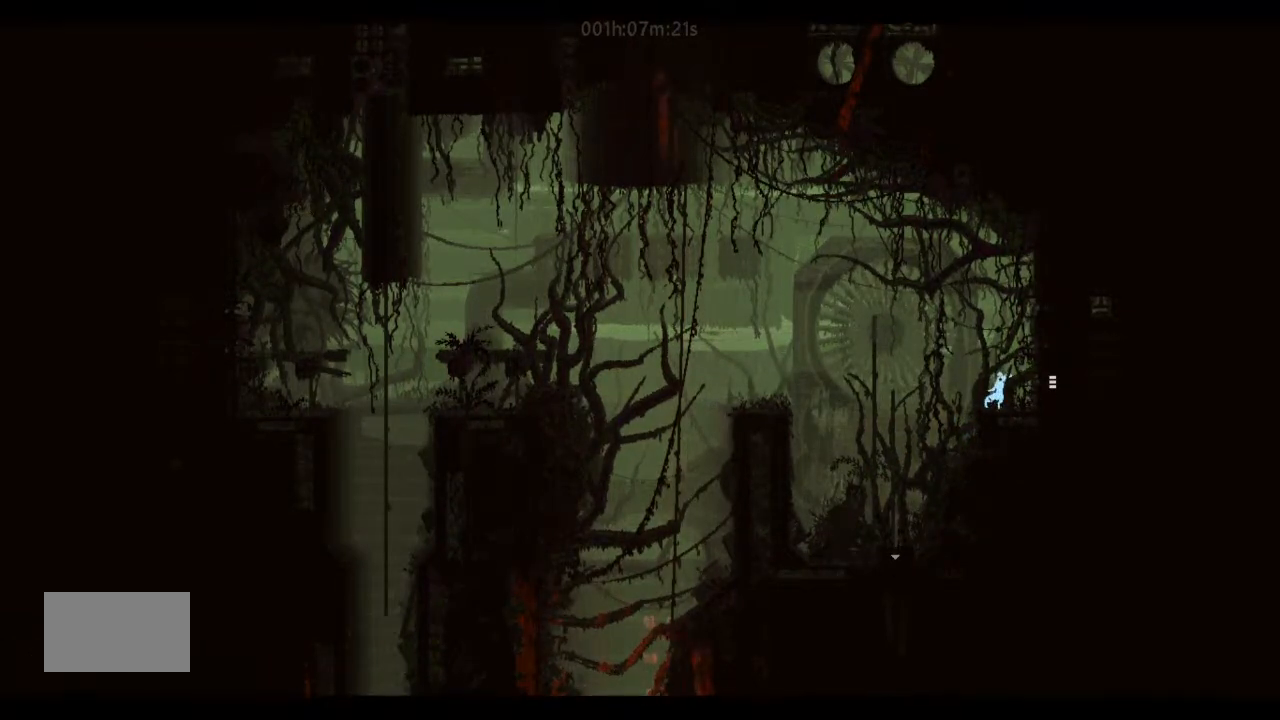
{"keys": [], "events": []}
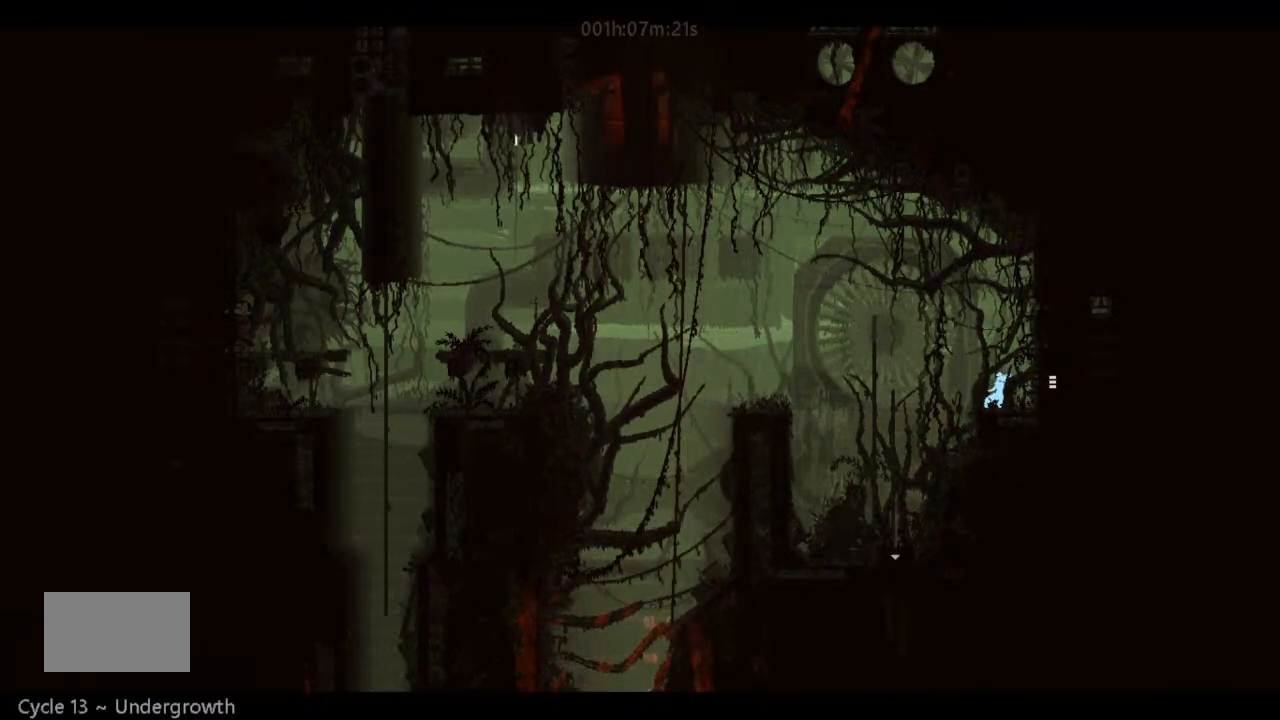
{"keys": [], "events": []}